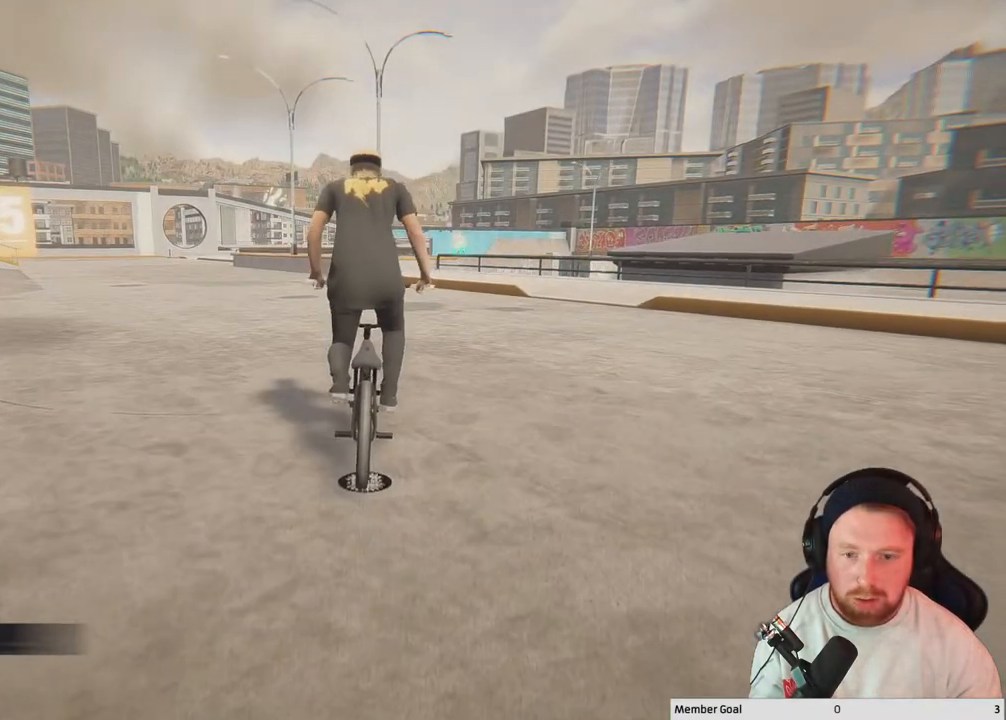
Gameplay with a controller (Xbox layout); each line is a JSON object with the inputs held at the frame after it. "events" lists button and stick changes between this image and that frame as [ms after this image, input, new state], when the widget could be followed in between.
{"buttons": [], "left_stick": "up", "right_stick": "center", "events": [[233, "A", "up"], [300, "A", "down"], [467, "A", "up"]]}
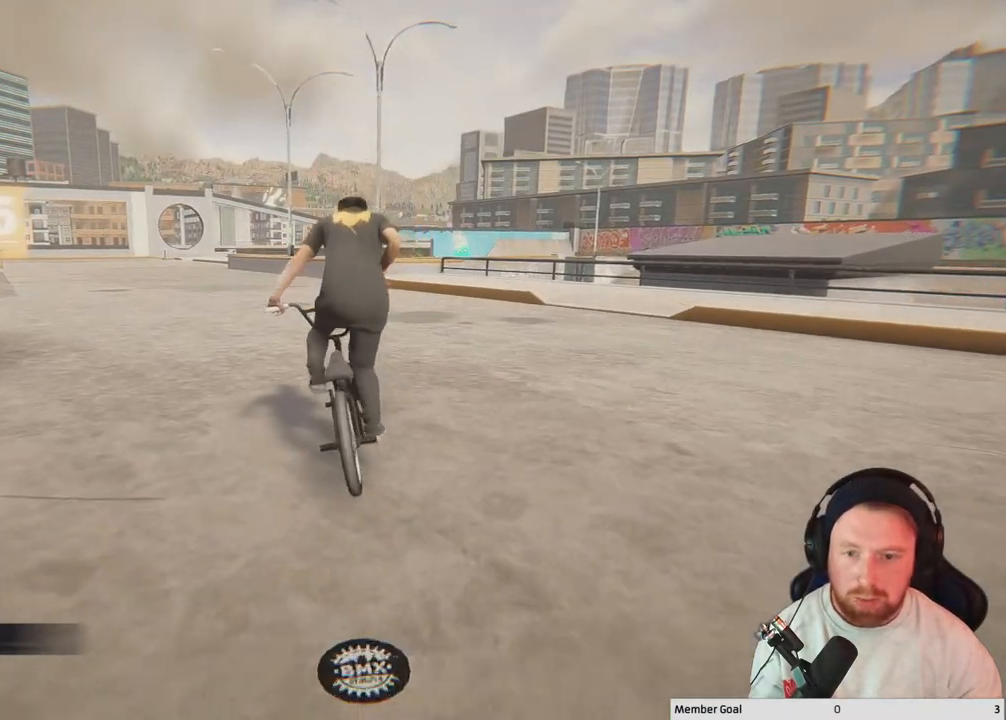
{"buttons": [], "left_stick": "up", "right_stick": "center", "events": [[133, "A", "down"], [233, "A", "up"], [267, "A", "down"], [433, "A", "up"]]}
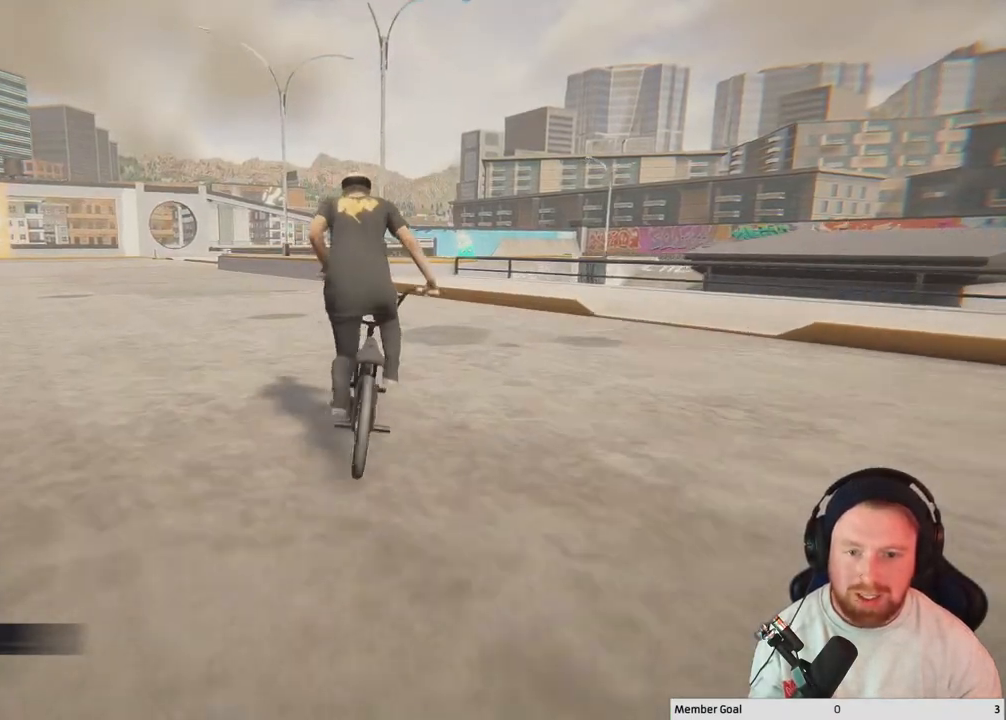
{"buttons": [], "left_stick": "up", "right_stick": "center", "events": [[83, "A", "down"], [133, "A", "up"], [250, "A", "down"], [317, "A", "up"], [417, "A", "down"], [500, "A", "up"]]}
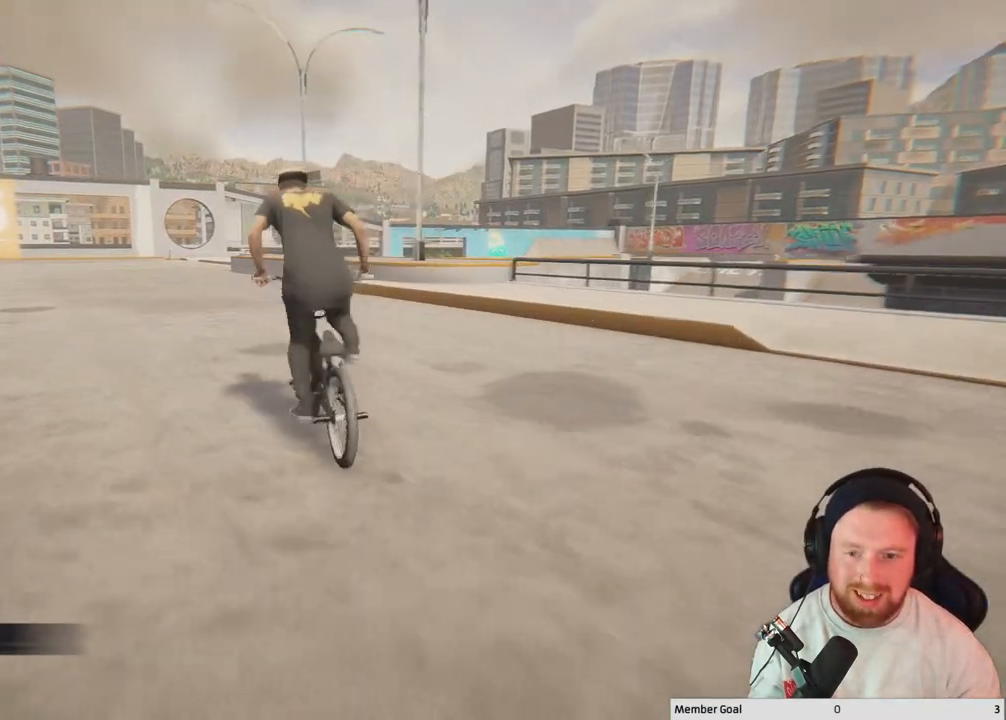
{"buttons": [], "left_stick": "center", "right_stick": "center", "events": [[83, "A", "down"], [183, "A", "up"], [250, "A", "down"], [383, "A", "up"], [483, "left_stick", "center"]]}
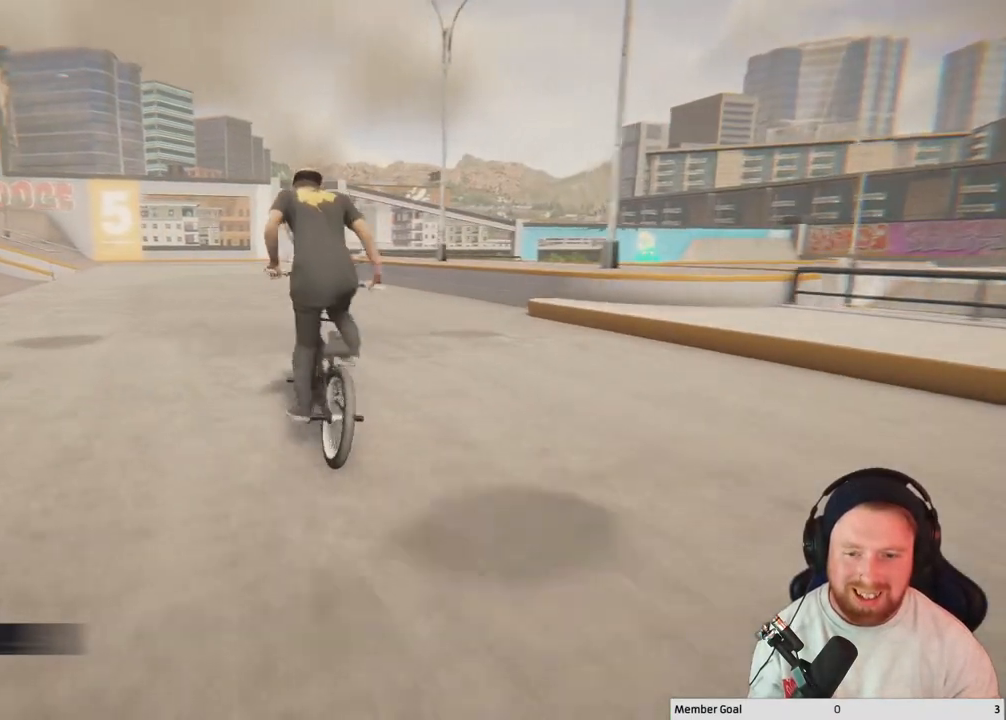
{"buttons": [], "left_stick": "center", "right_stick": "center", "events": []}
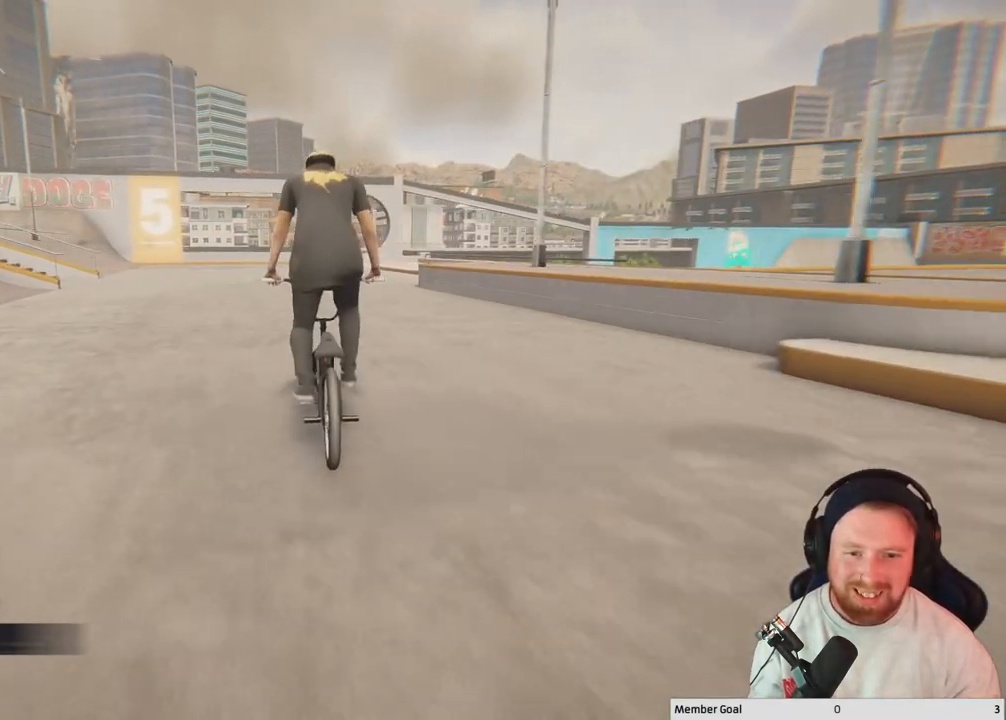
{"buttons": [], "left_stick": "left", "right_stick": "center", "events": [[33, "left_stick", "left"]]}
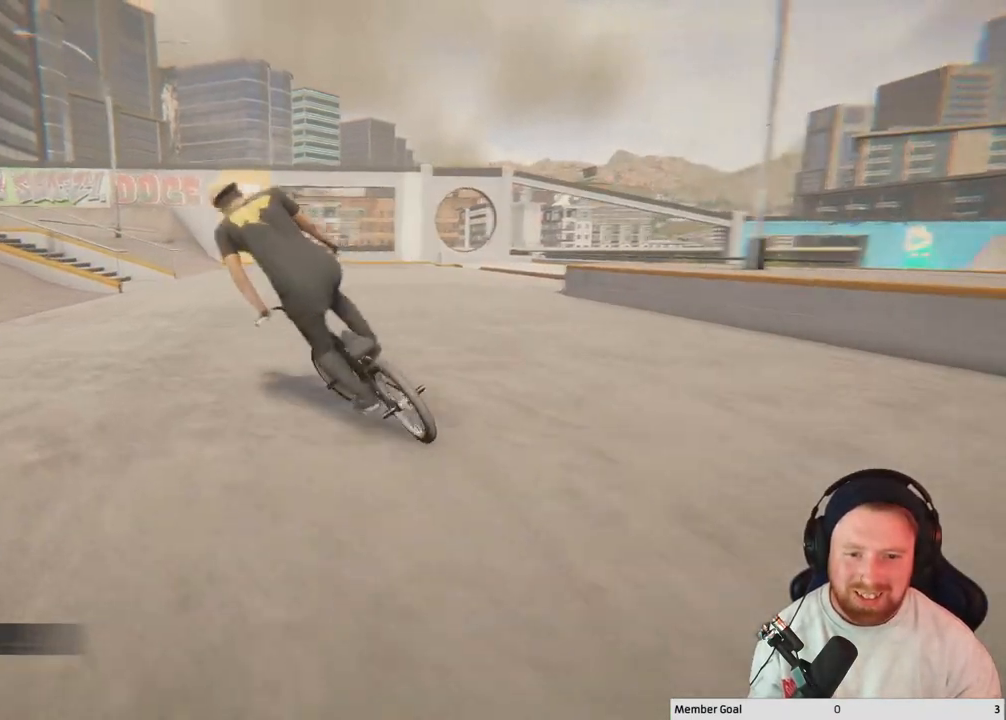
{"buttons": [], "left_stick": "left", "right_stick": "center", "events": []}
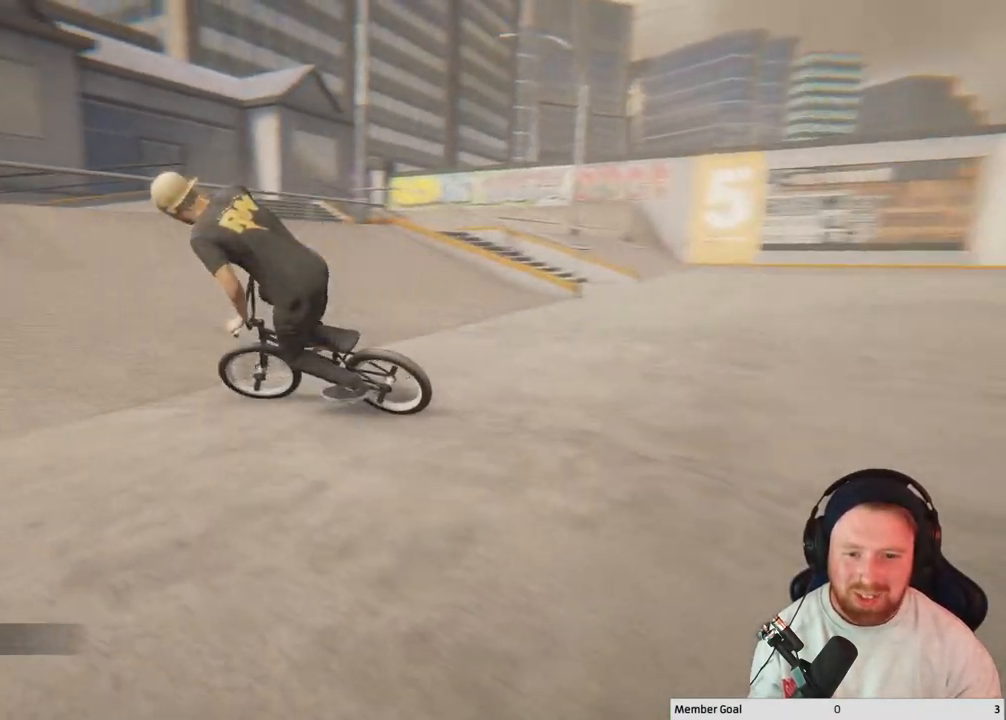
{"buttons": [], "left_stick": "center", "right_stick": "center", "events": [[133, "left_stick", "center"]]}
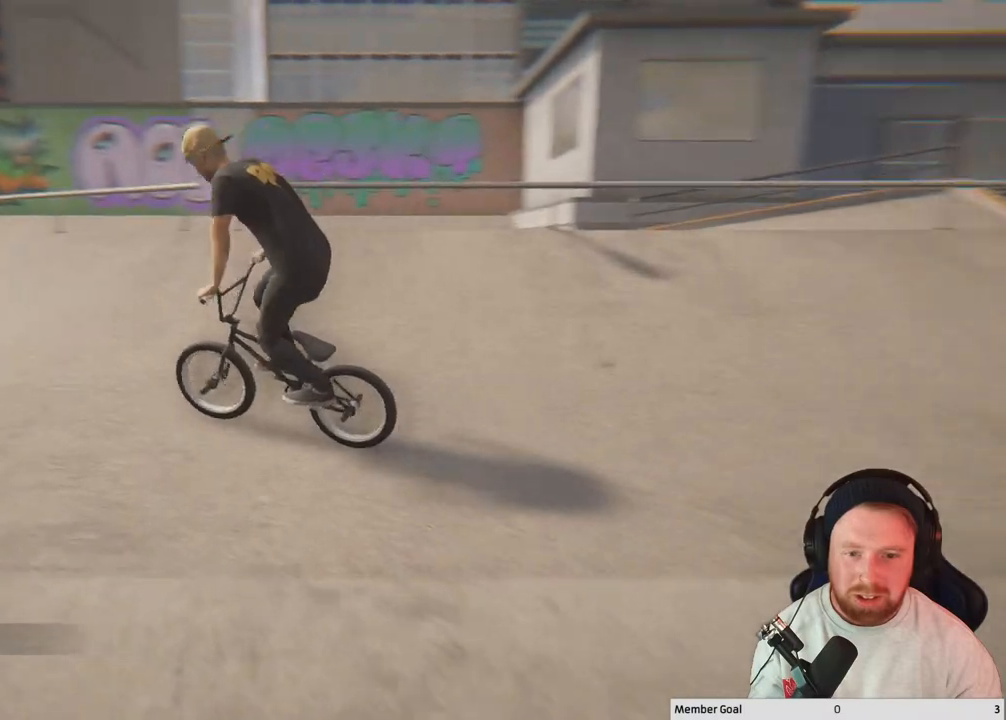
{"buttons": [], "left_stick": "center", "right_stick": "center", "events": [[17, "left_stick", "left"], [217, "left_stick", "center"]]}
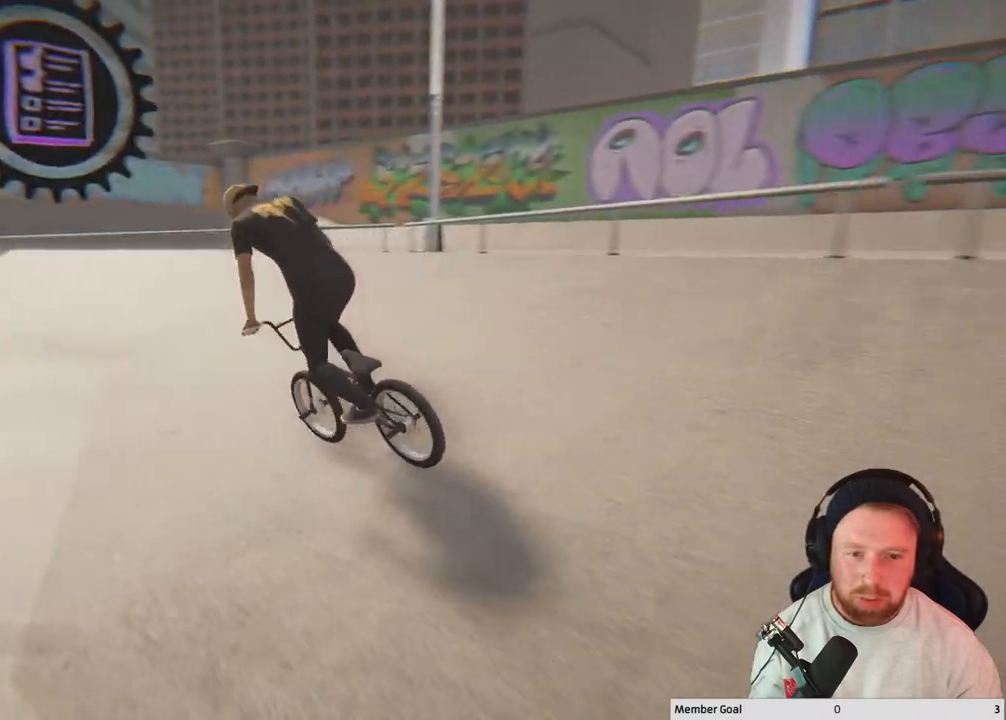
{"buttons": [], "left_stick": "right", "right_stick": "center", "events": [[83, "left_stick", "left"], [150, "left_stick", "up-left"], [250, "left_stick", "center"], [467, "left_stick", "right"]]}
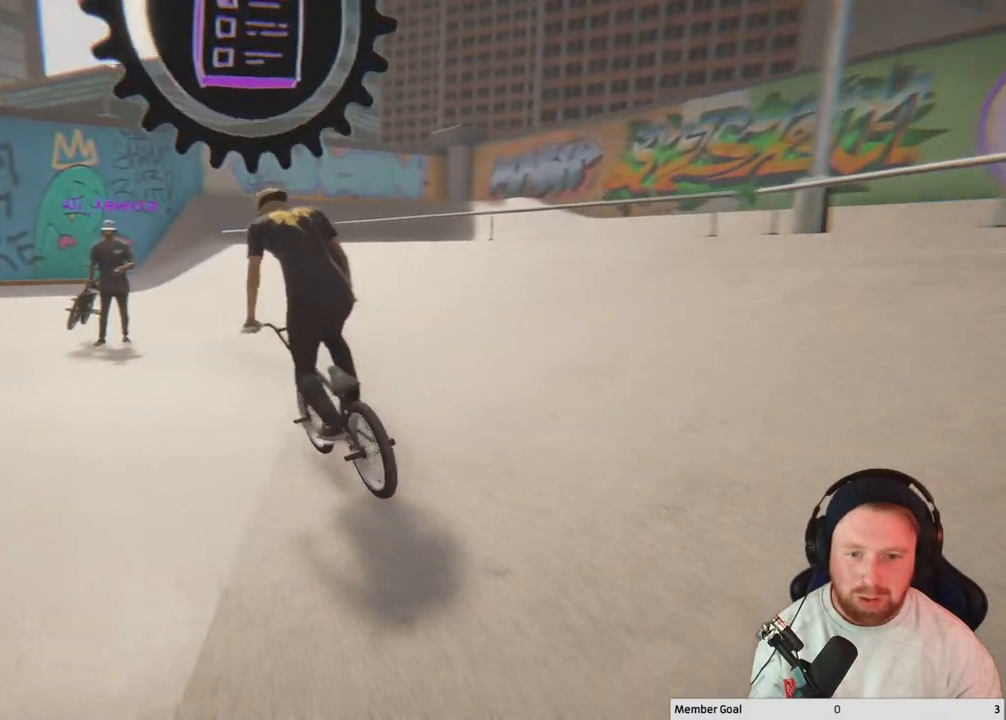
{"buttons": [], "left_stick": "up-right", "right_stick": "center", "events": [[117, "A", "down"], [150, "left_stick", "up-right"], [267, "A", "up"], [300, "A", "down"], [450, "A", "up"]]}
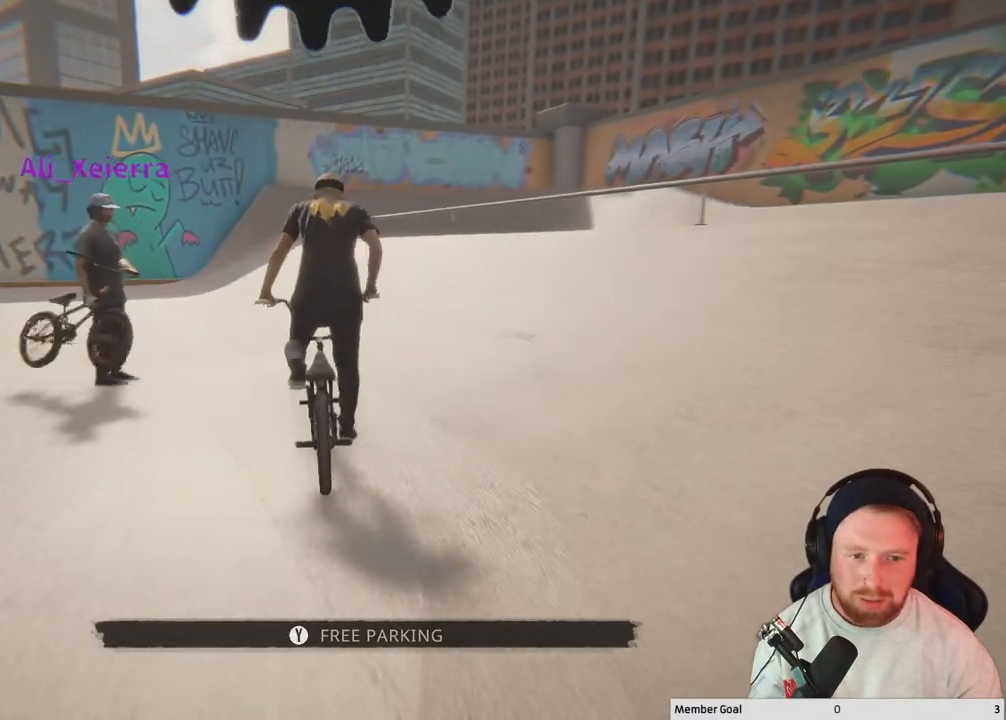
{"buttons": [], "left_stick": "right", "right_stick": "down", "events": [[100, "left_stick", "right"], [150, "right_stick", "down"]]}
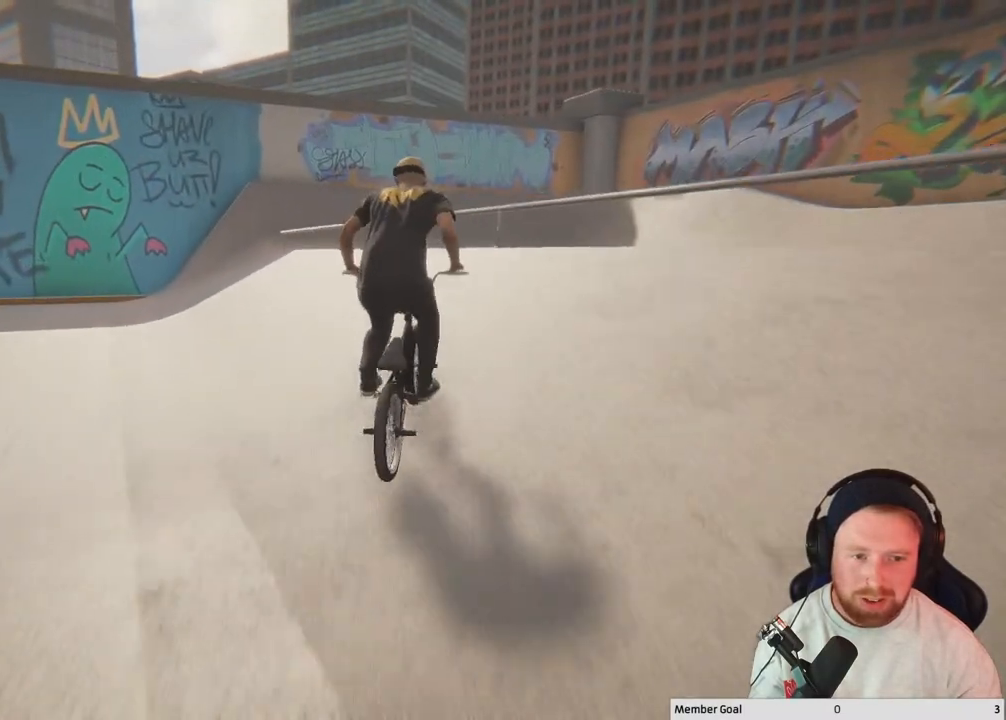
{"buttons": ["L2", "R2"], "left_stick": "center", "right_stick": "up", "events": [[167, "right_stick", "up"], [217, "left_stick", "center"], [250, "right_stick", "center"], [333, "R2", "down"], [350, "L2", "down"], [350, "right_stick", "up"]]}
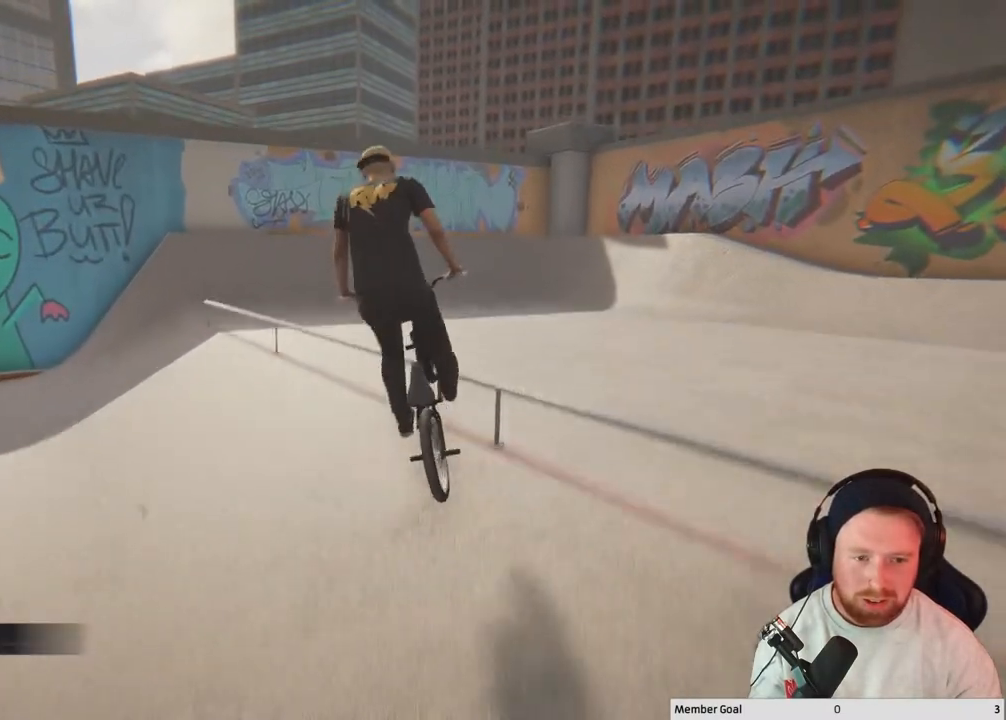
{"buttons": [], "left_stick": "center", "right_stick": "center", "events": [[333, "L2", "up"], [333, "R2", "up"], [383, "right_stick", "center"]]}
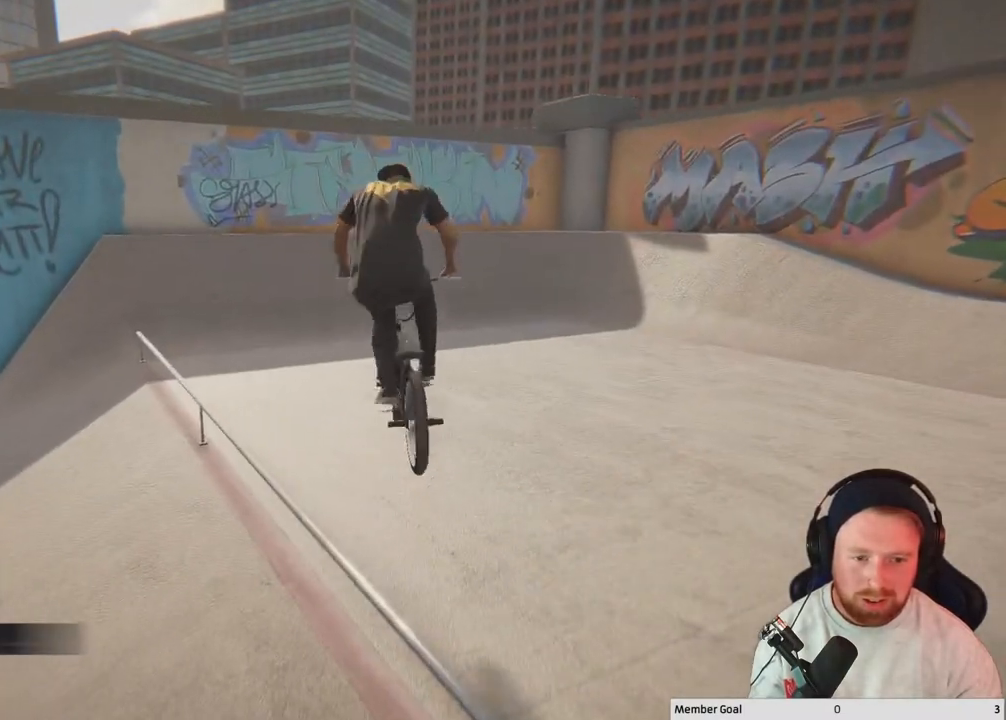
{"buttons": [], "left_stick": "left", "right_stick": "center", "events": [[400, "left_stick", "left"]]}
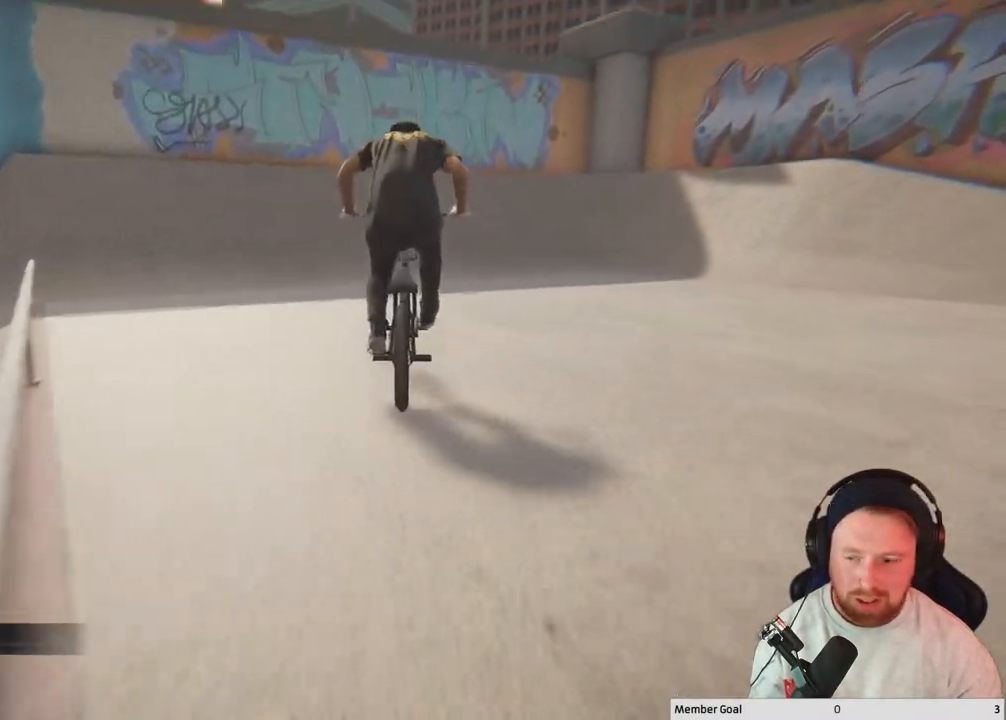
{"buttons": [], "left_stick": "right", "right_stick": "center", "events": [[133, "left_stick", "center"], [333, "left_stick", "right"]]}
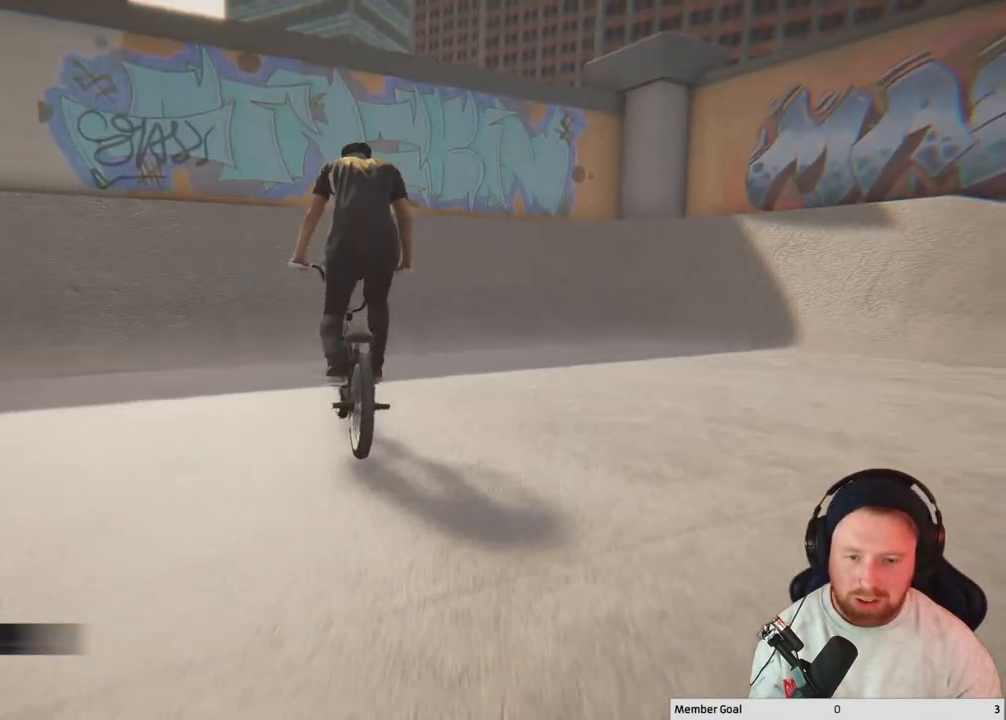
{"buttons": ["A"], "left_stick": "right", "right_stick": "center", "events": [[400, "A", "down"]]}
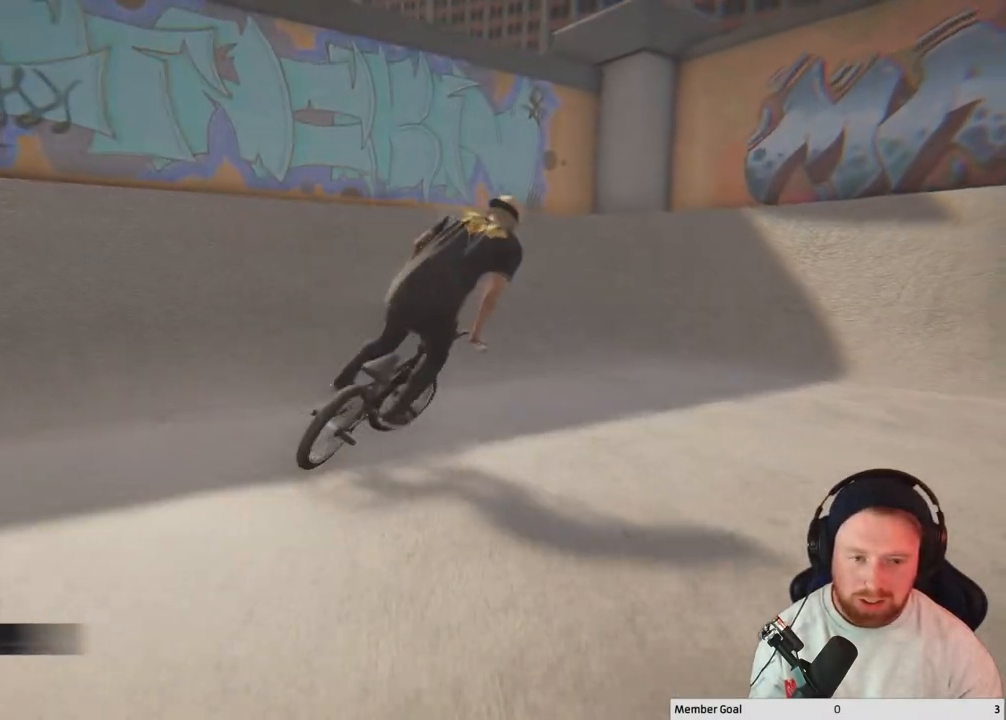
{"buttons": ["A"], "left_stick": "right", "right_stick": "center", "events": []}
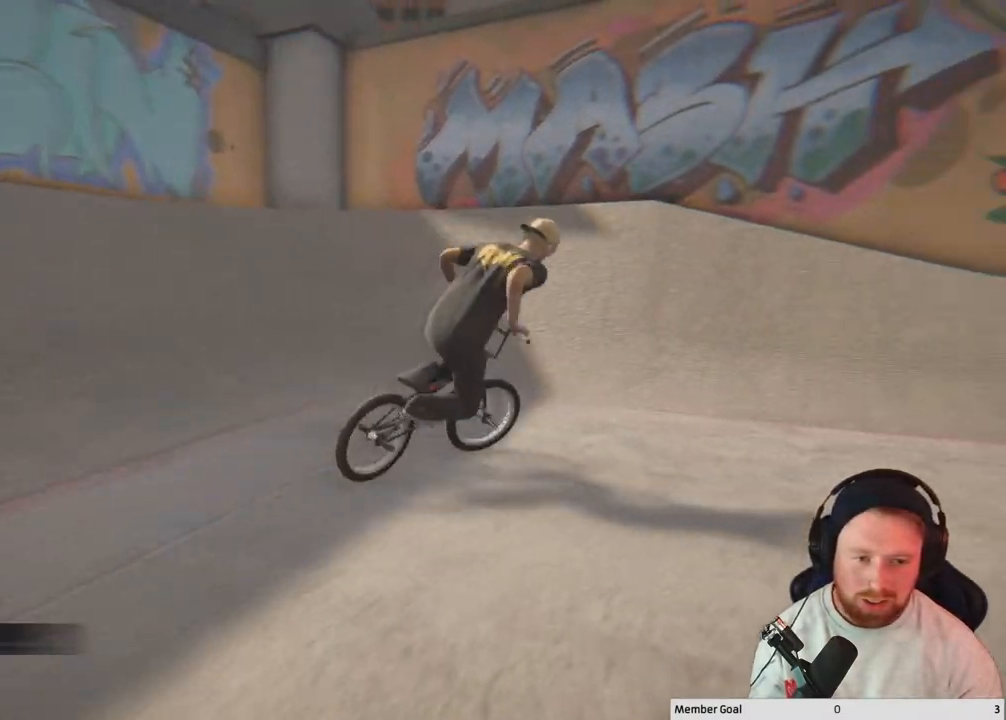
{"buttons": [], "left_stick": "center", "right_stick": "center", "events": [[200, "A", "up"], [467, "left_stick", "center"]]}
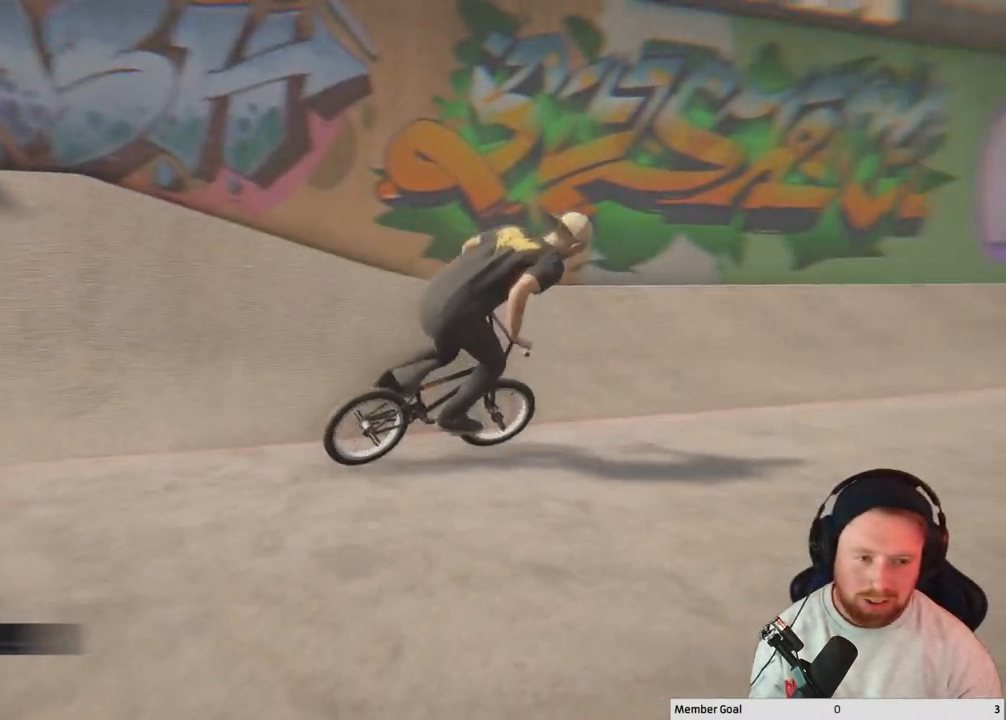
{"buttons": [], "left_stick": "up-right", "right_stick": "center", "events": [[317, "A", "down"], [467, "A", "up"], [483, "left_stick", "up-right"]]}
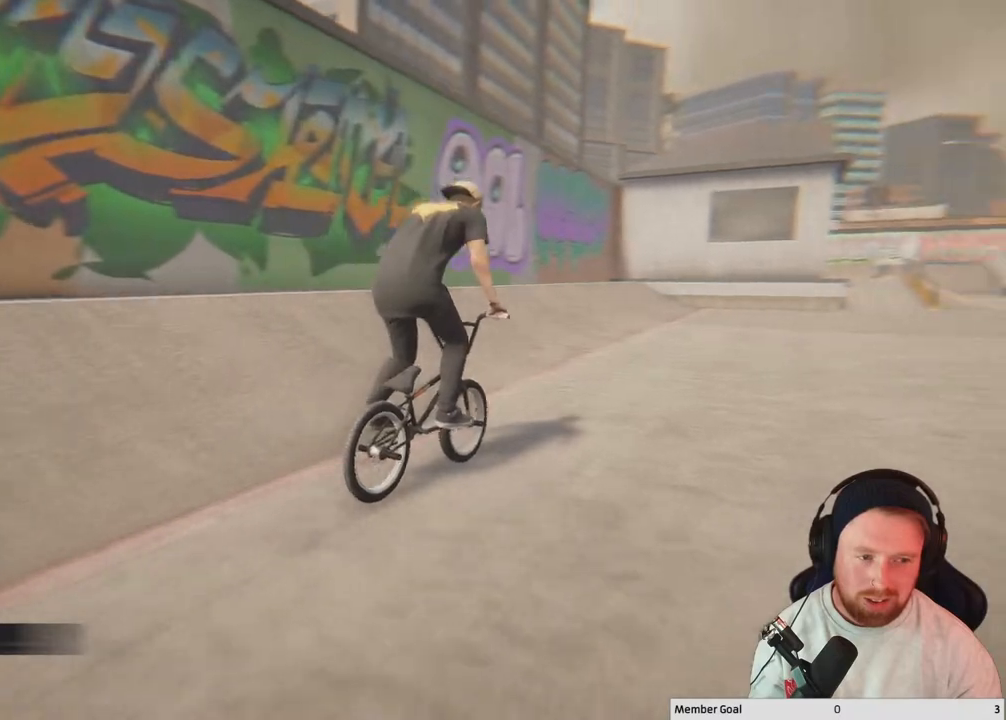
{"buttons": ["A"], "left_stick": "up", "right_stick": "center", "events": [[83, "A", "down"], [183, "left_stick", "up"], [200, "A", "up"], [300, "A", "down"], [417, "A", "up"], [483, "A", "down"]]}
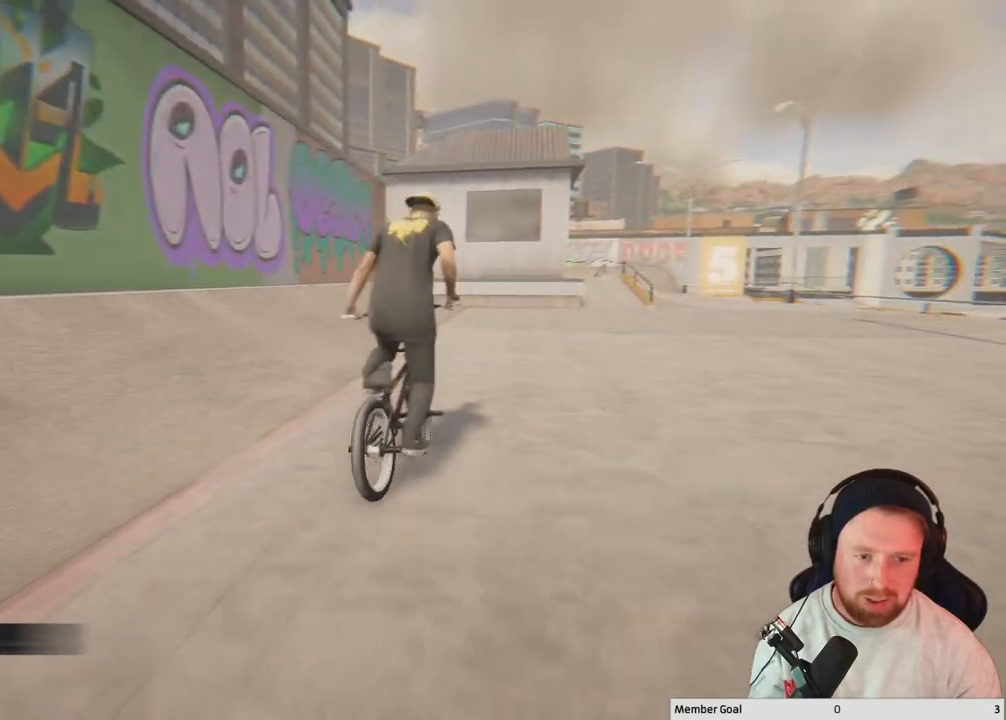
{"buttons": ["A"], "left_stick": "up-left", "right_stick": "center", "events": [[133, "A", "up"], [200, "A", "down"], [317, "A", "up"], [317, "left_stick", "up-left"], [383, "A", "down"]]}
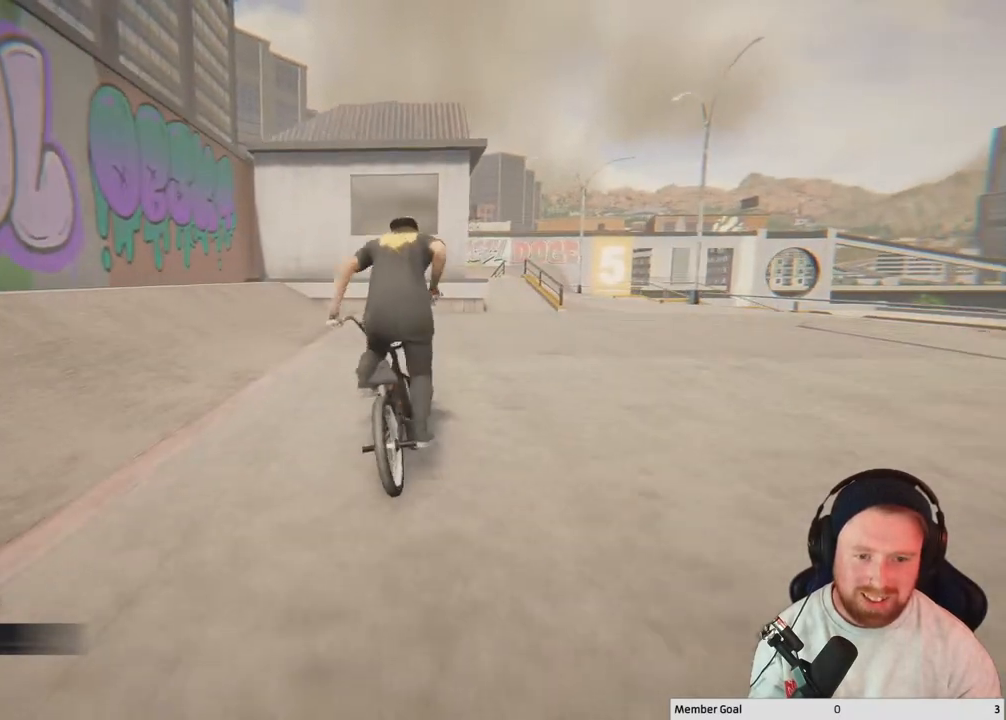
{"buttons": [], "left_stick": "center", "right_stick": "down", "events": [[17, "A", "up"], [117, "left_stick", "center"], [267, "left_stick", "left"], [433, "left_stick", "center"], [433, "right_stick", "down"]]}
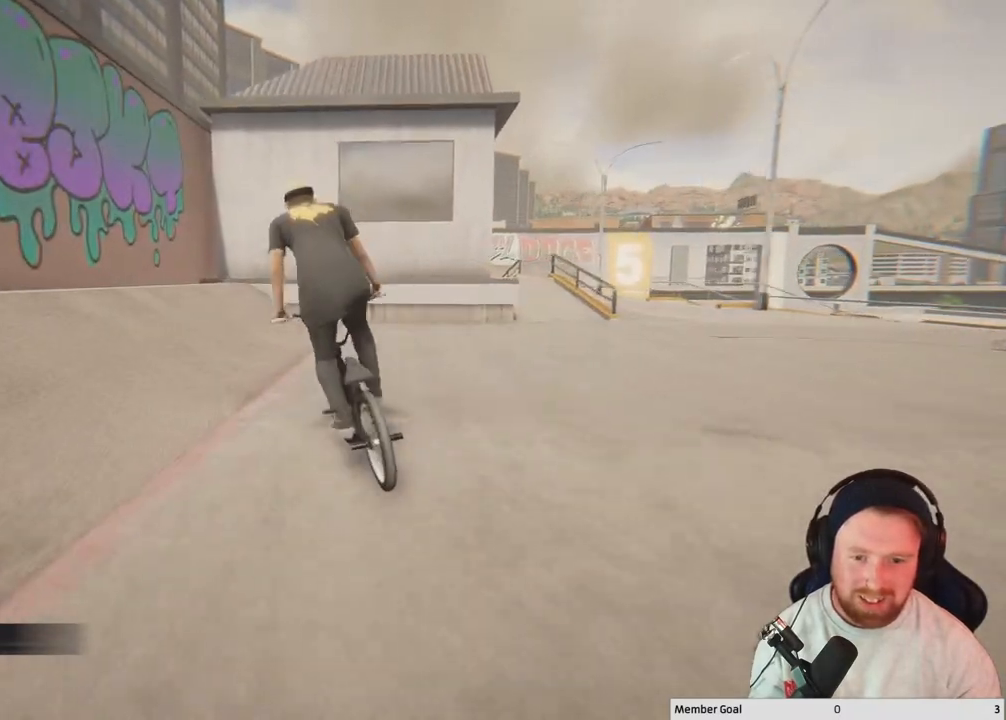
{"buttons": [], "left_stick": "center", "right_stick": "down", "events": [[417, "left_stick", "left"], [483, "left_stick", "center"]]}
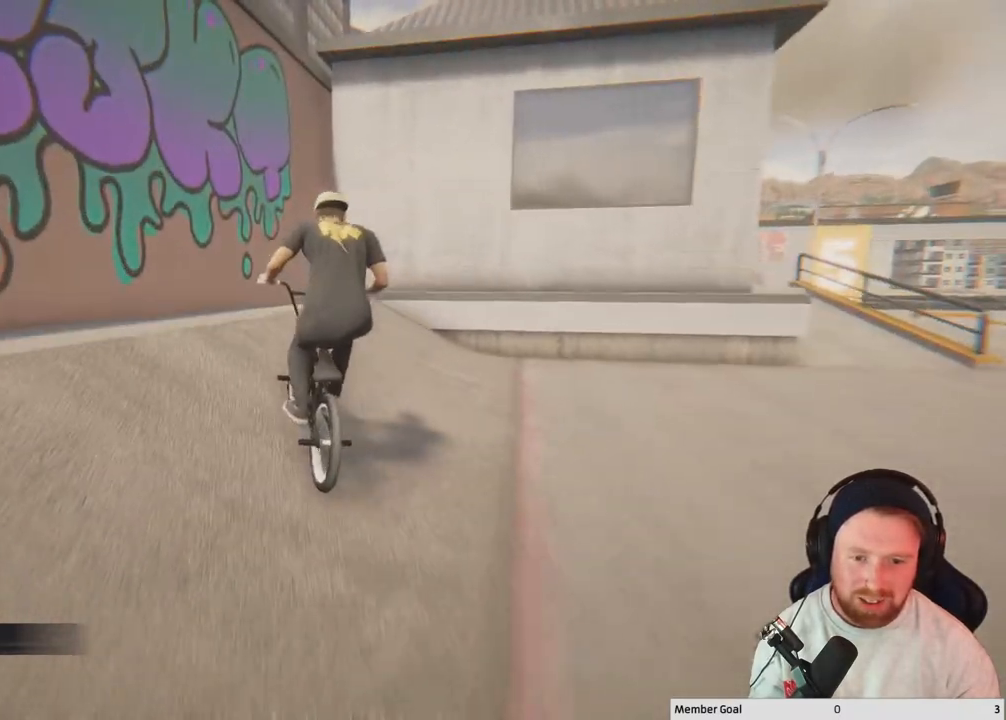
{"buttons": [], "left_stick": "center", "right_stick": "down", "events": [[17, "right_stick", "up-left"], [100, "right_stick", "center"], [317, "right_stick", "down"]]}
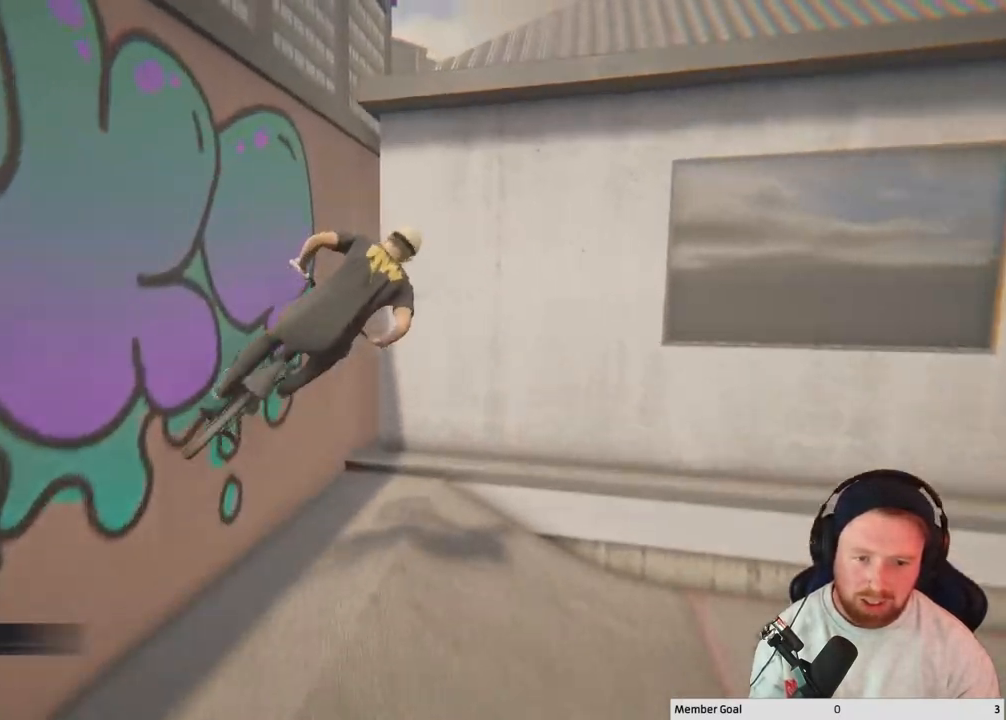
{"buttons": [], "left_stick": "center", "right_stick": "down", "events": [[183, "right_stick", "up-right"], [283, "right_stick", "down"]]}
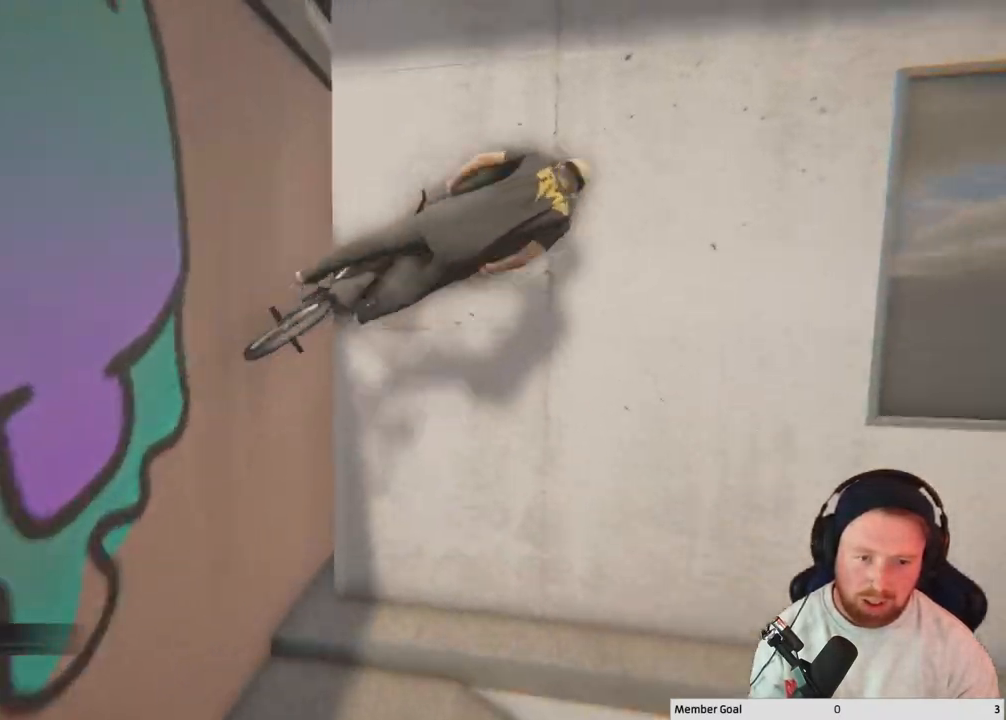
{"buttons": [], "left_stick": "center", "right_stick": "center", "events": [[183, "right_stick", "up-left"], [283, "right_stick", "center"]]}